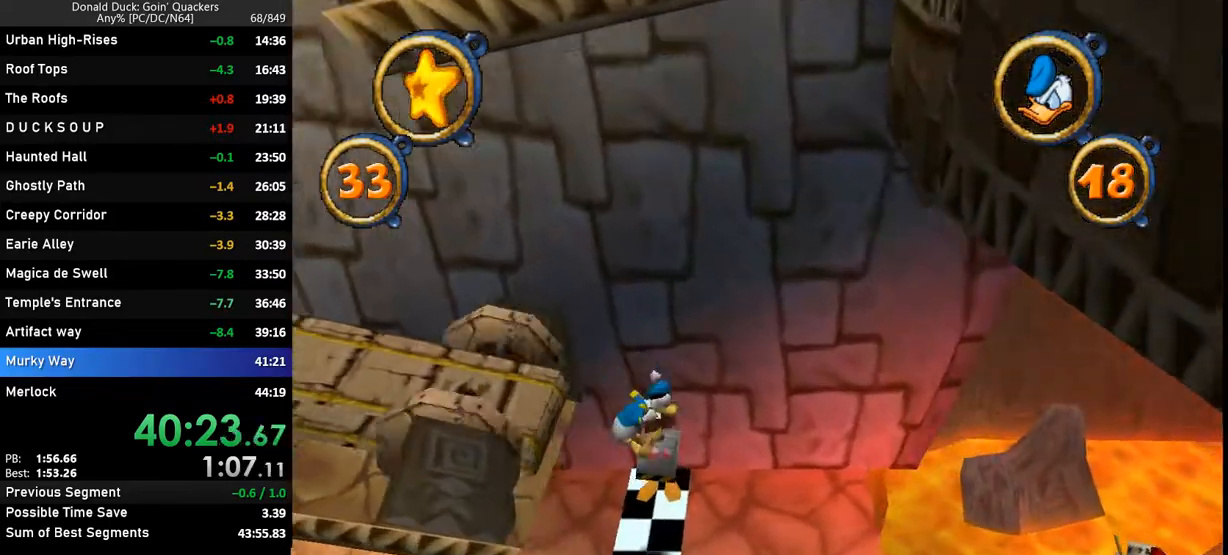
Gameplay with keyboard; each line is a JSON object with the keys held at the frame after it. "events" lists presses ("down") and releases ("up") of "caps_lock", "ctrl_l", "ctrl_r", "down", "f1", "left", "return", "right", "up", "x" and "z" between this image and that frame as [ms after this image, input, new state], when the widget could be followed in between. No other keys are recorded. Mouse input is not recorded.
{"keys": ["right"], "events": []}
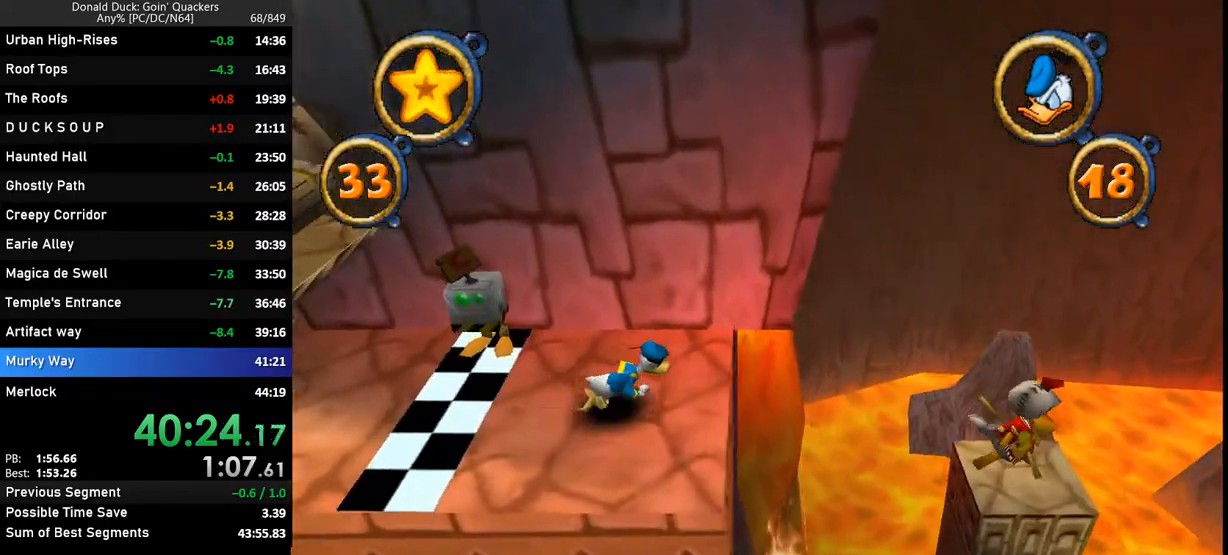
{"keys": ["right"], "events": [[300, "z", "down"], [433, "z", "up"]]}
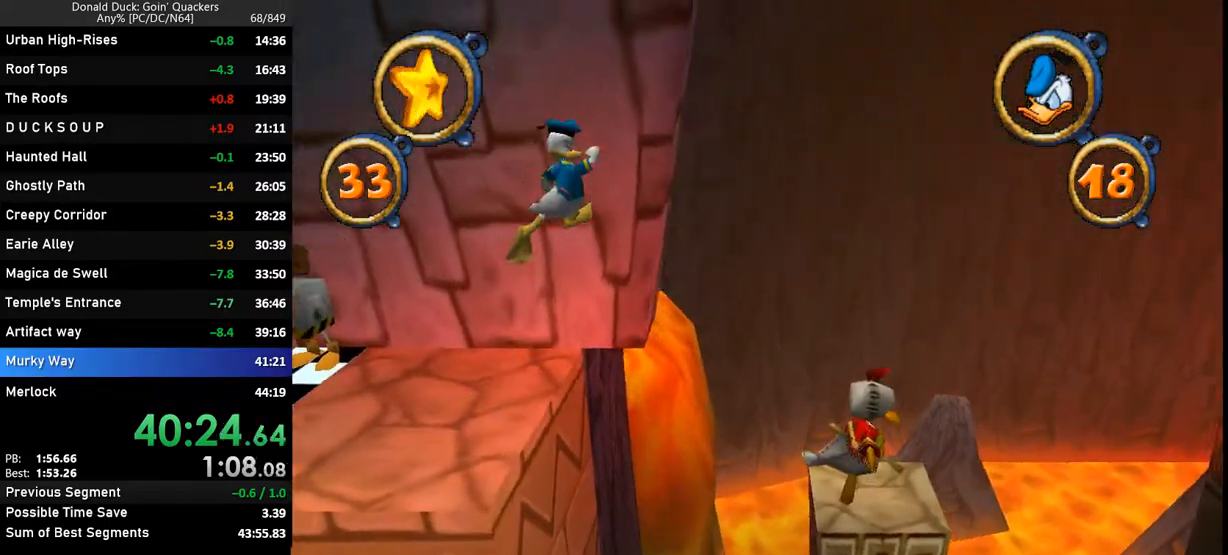
{"keys": ["right"], "events": [[33, "z", "down"], [167, "z", "up"]]}
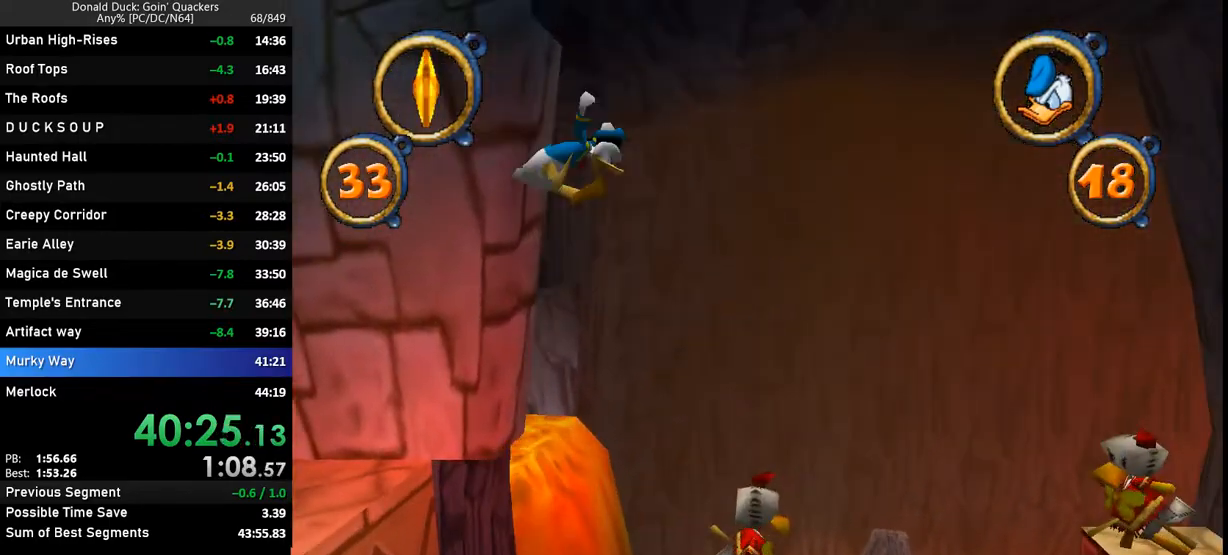
{"keys": ["right"], "events": []}
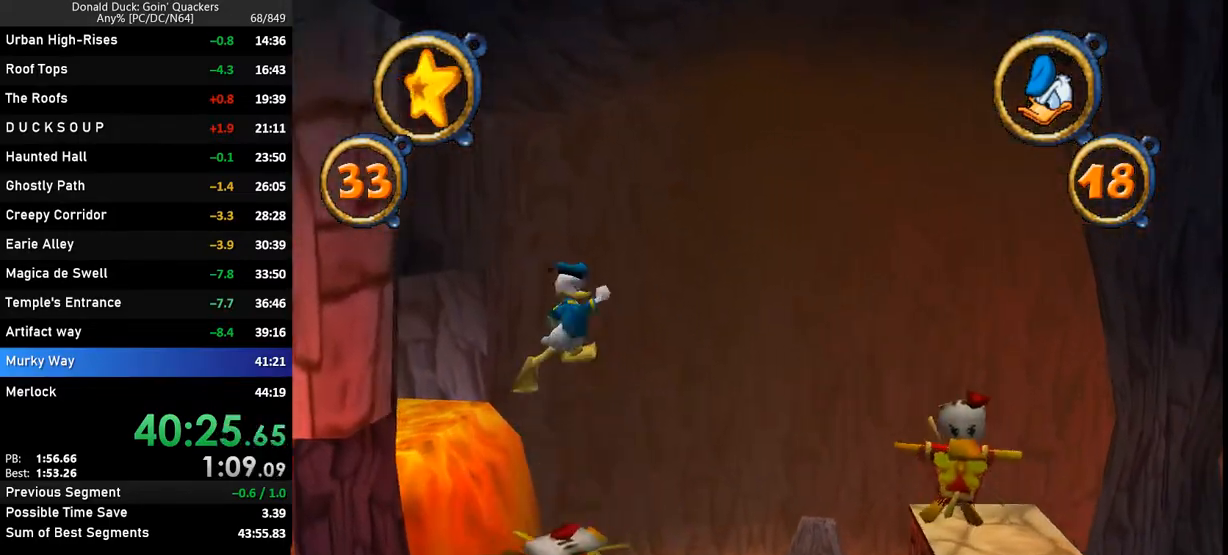
{"keys": ["right"], "events": [[133, "z", "down"], [233, "z", "up"]]}
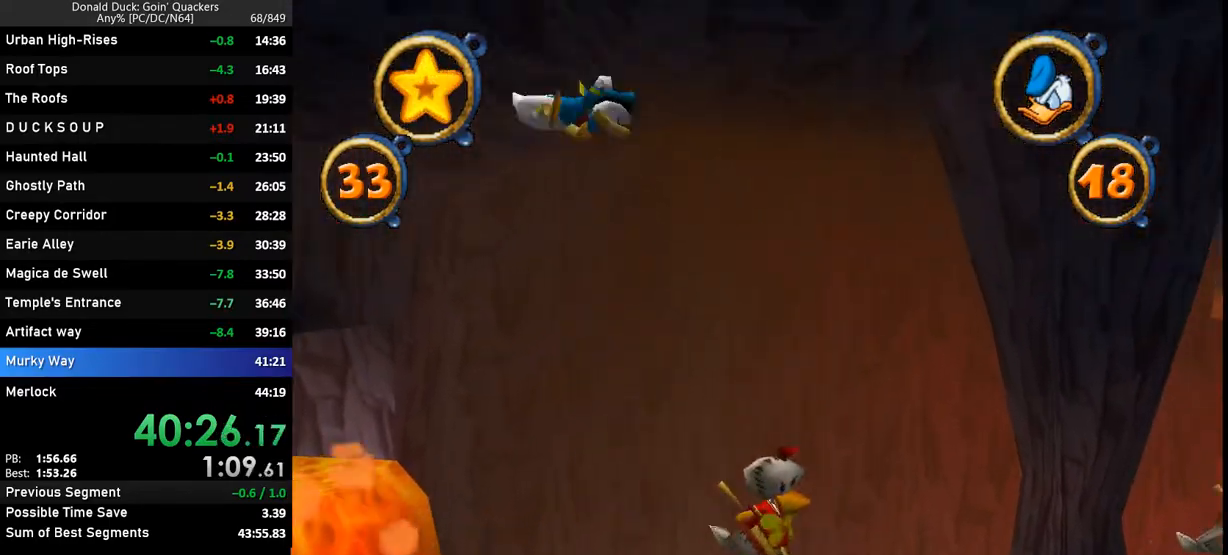
{"keys": ["right"], "events": []}
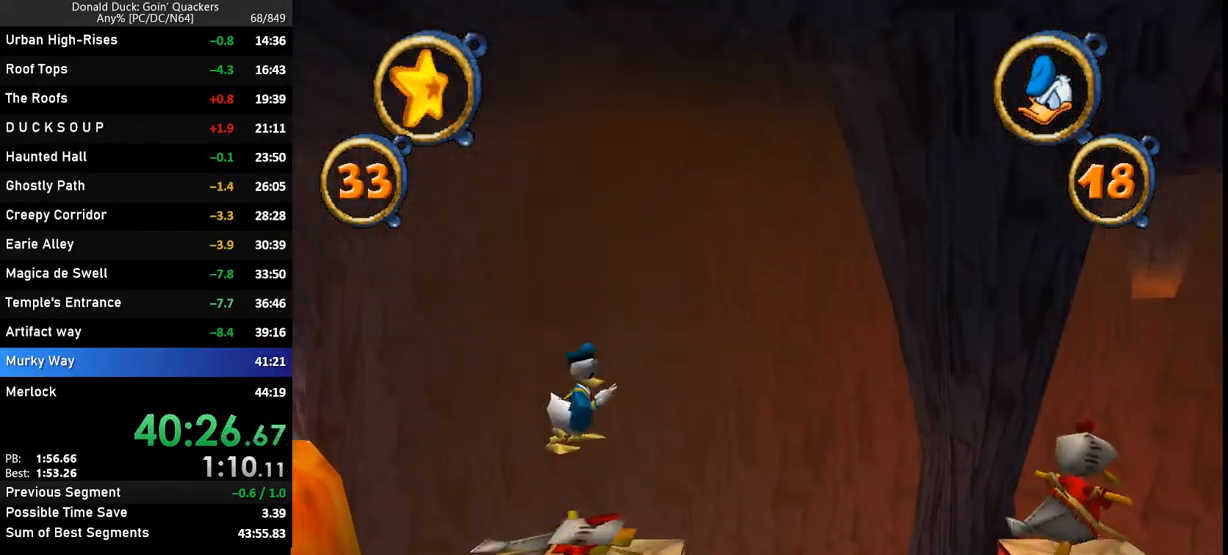
{"keys": ["right"], "events": []}
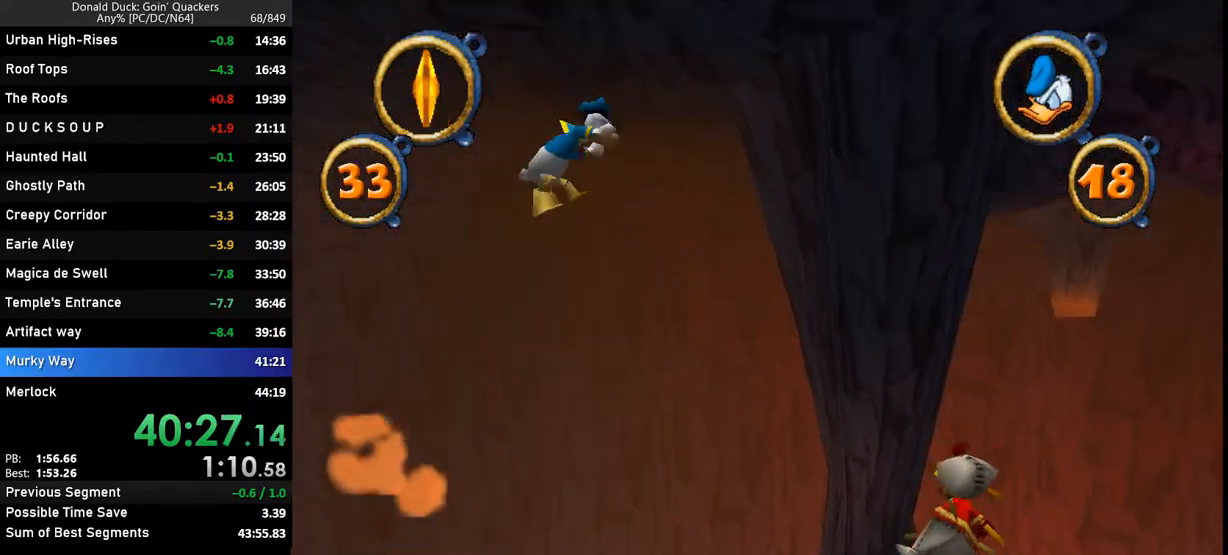
{"keys": ["right"], "events": [[33, "z", "down"], [267, "z", "up"]]}
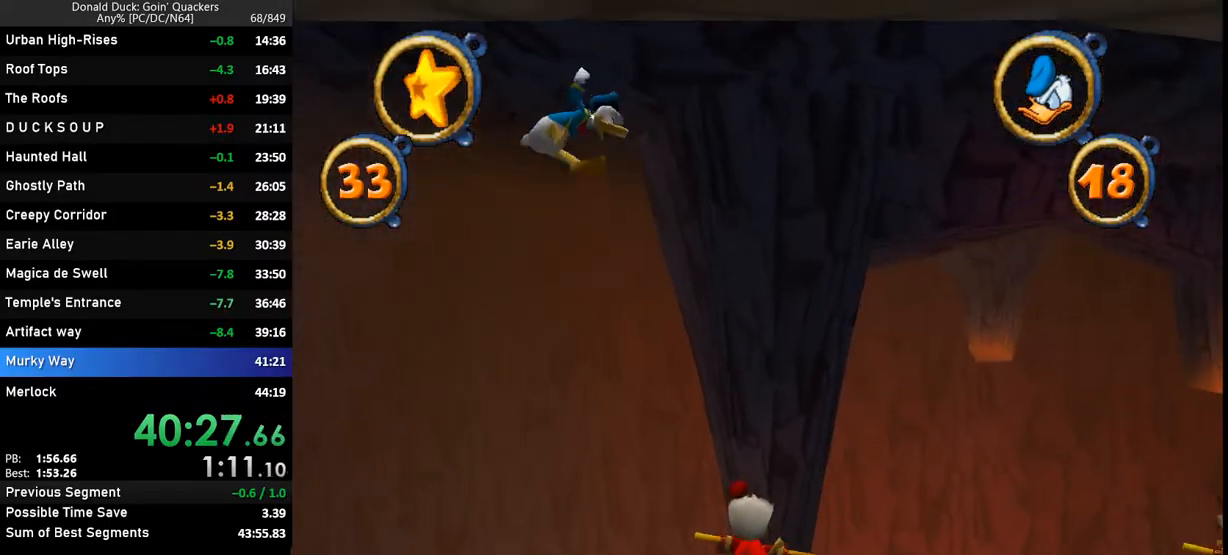
{"keys": ["right"], "events": []}
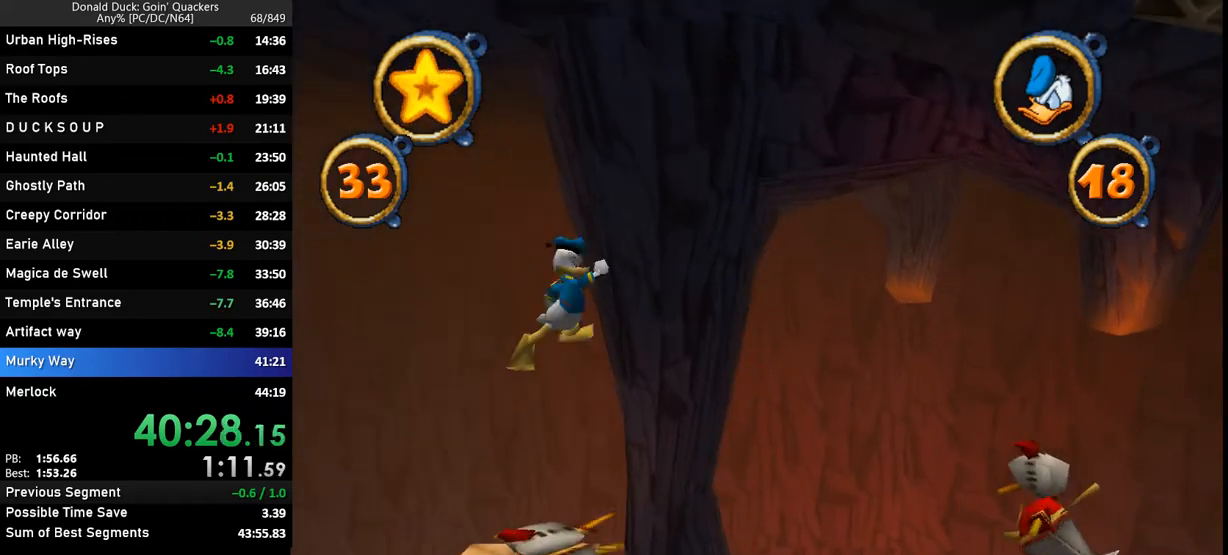
{"keys": ["right"], "events": [[167, "z", "down"], [267, "z", "up"]]}
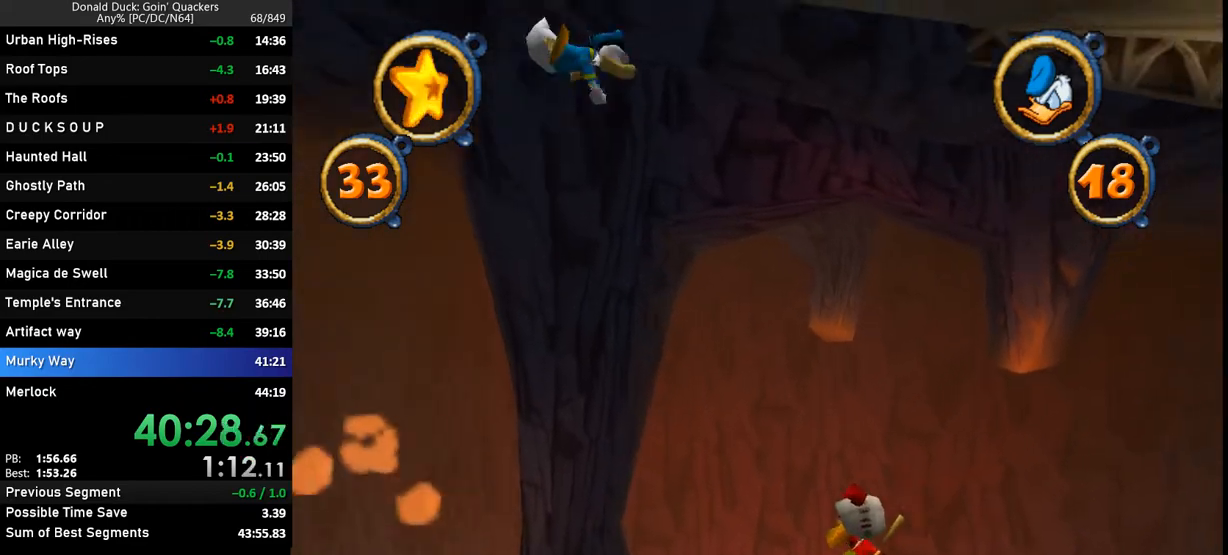
{"keys": ["right"], "events": []}
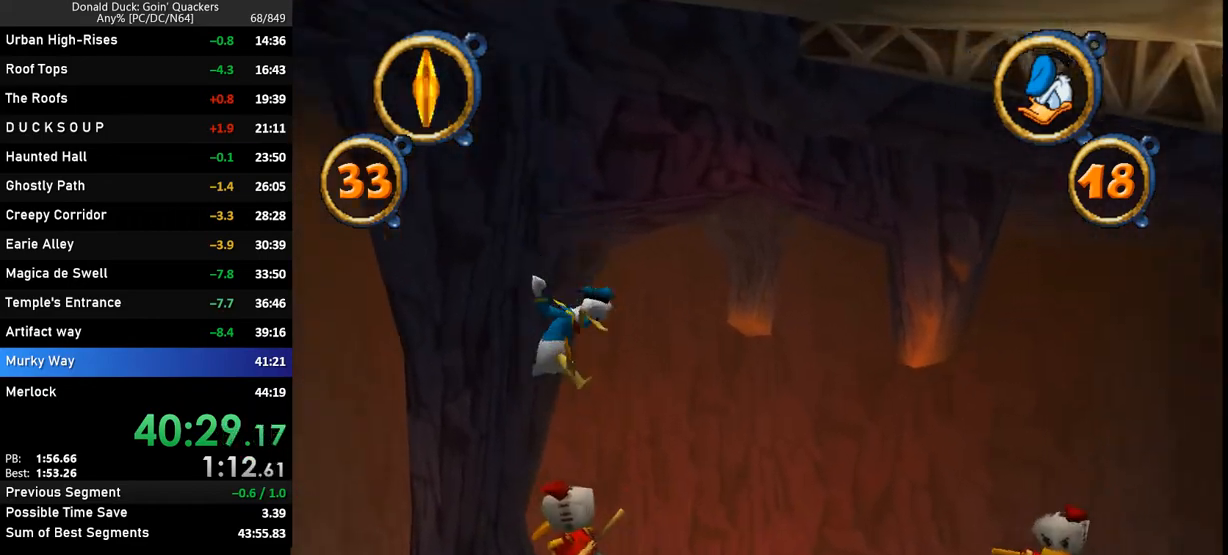
{"keys": ["right"], "events": [[333, "z", "down"], [433, "z", "up"]]}
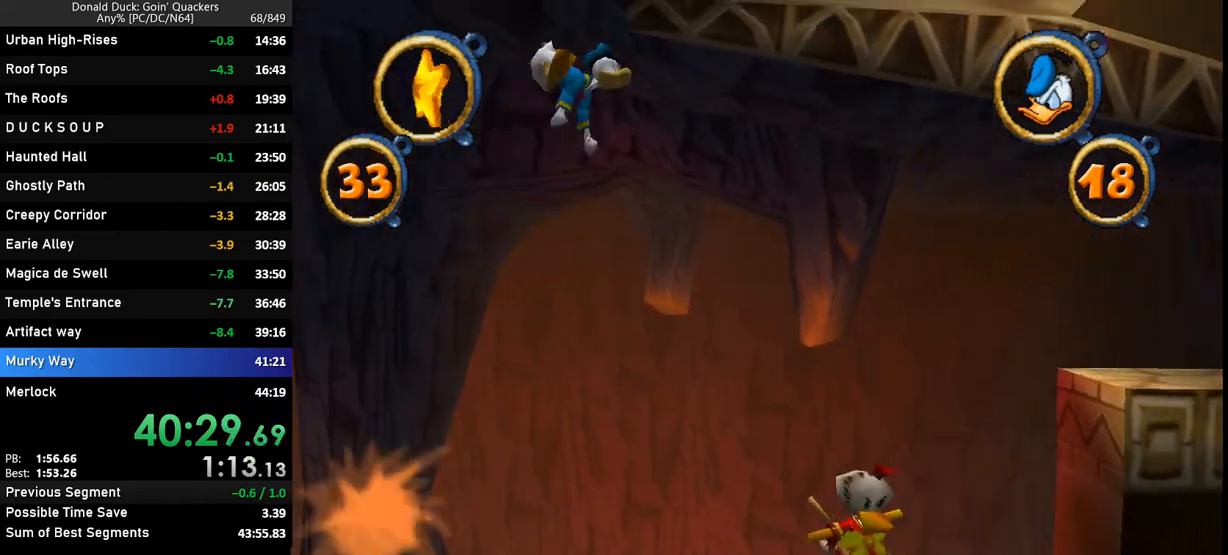
{"keys": ["right"], "events": []}
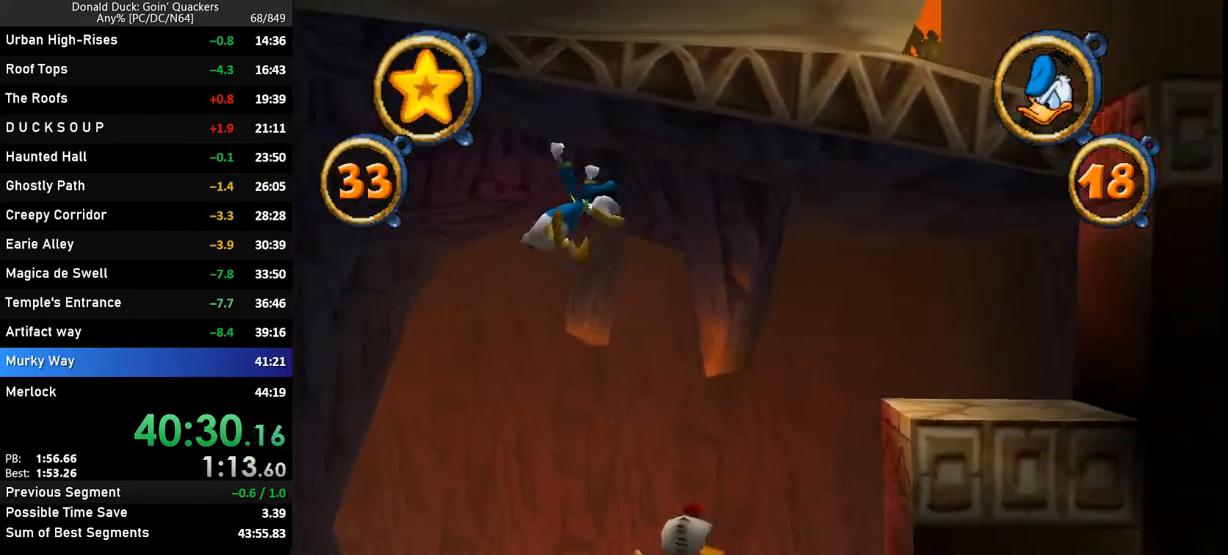
{"keys": ["right"], "events": []}
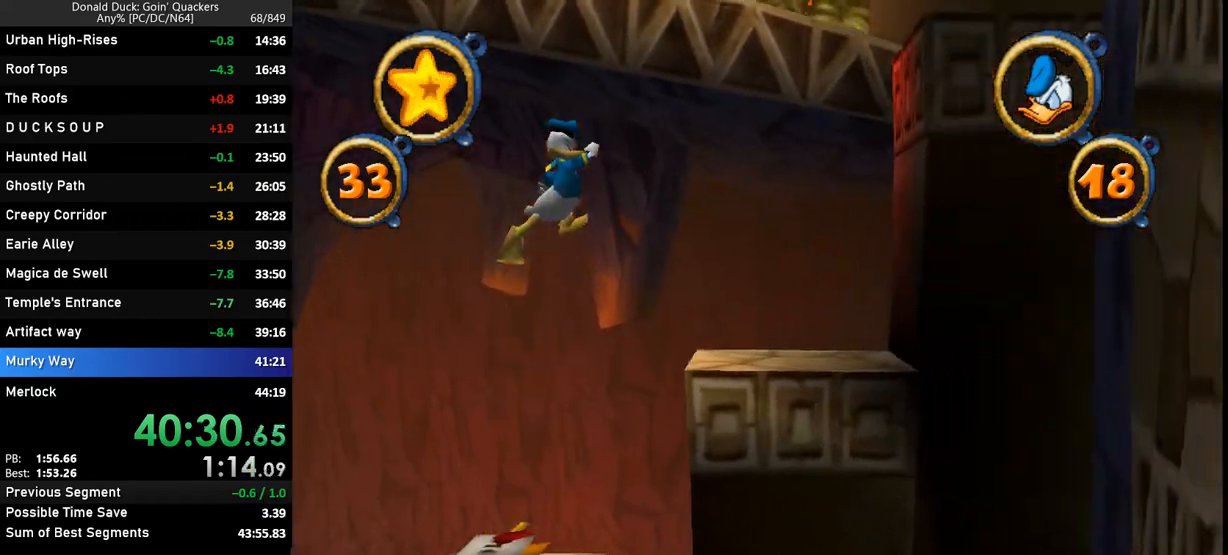
{"keys": ["right"], "events": []}
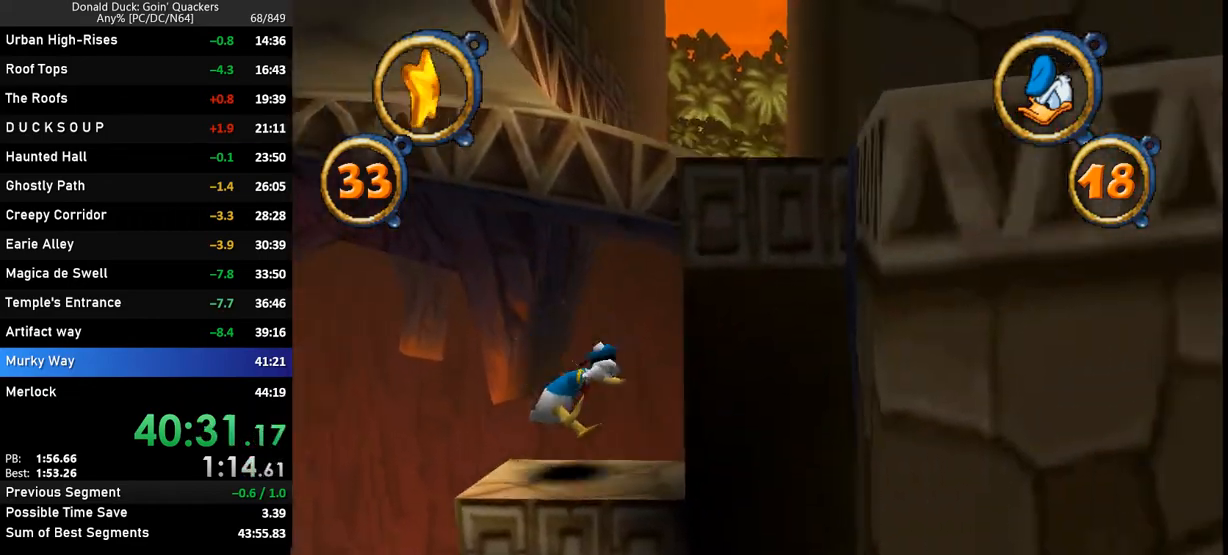
{"keys": ["right"], "events": [[133, "z", "down"], [500, "z", "up"]]}
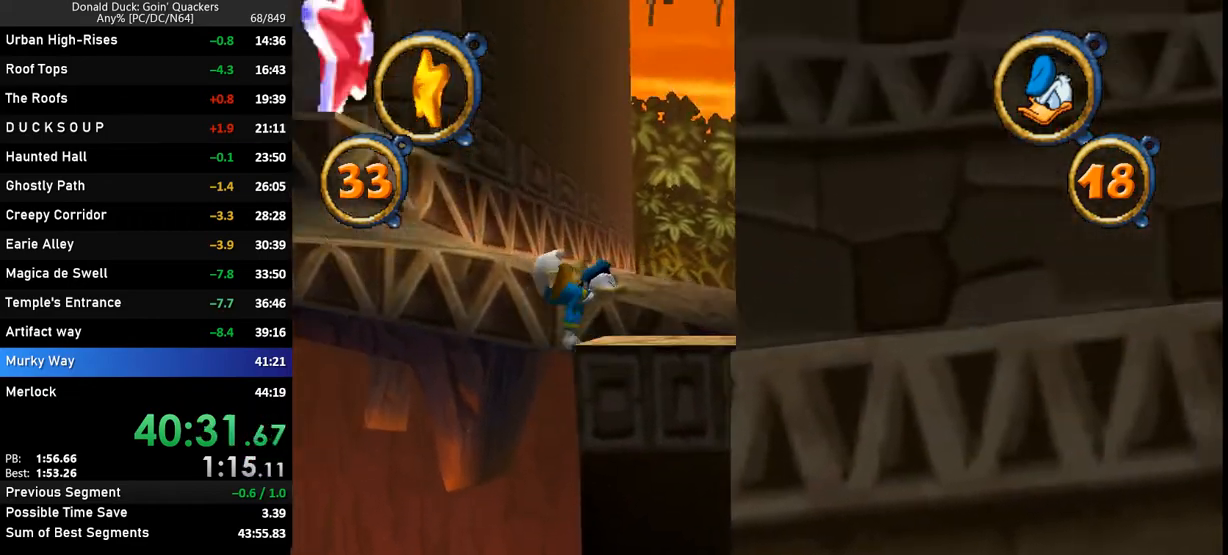
{"keys": ["left", "z"], "events": [[200, "left", "down"], [233, "right", "up"], [333, "z", "down"]]}
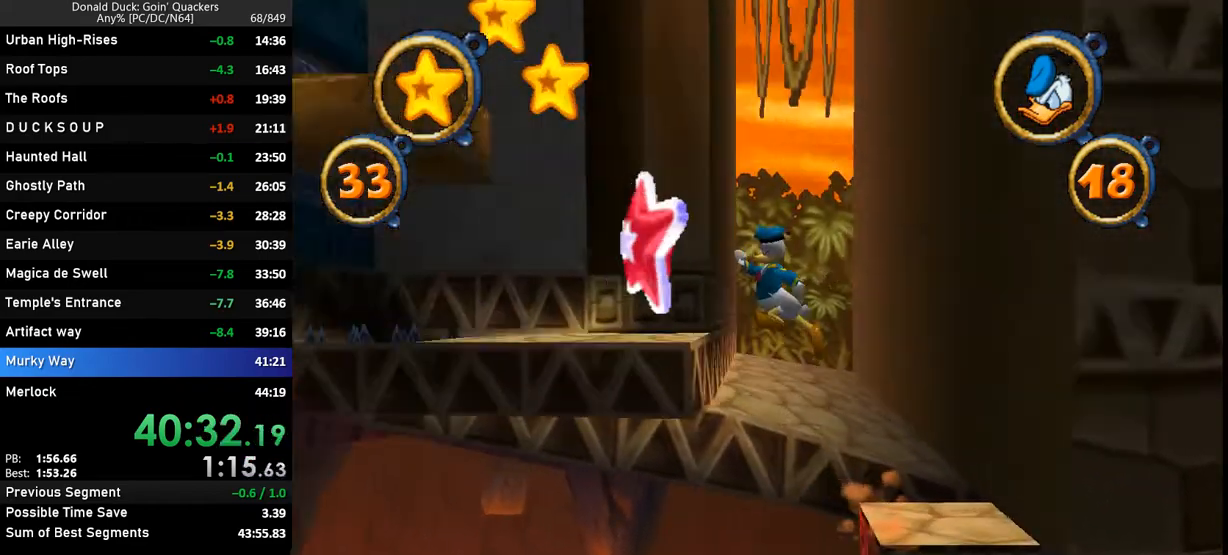
{"keys": ["left", "z"], "events": [[100, "z", "up"], [500, "z", "down"]]}
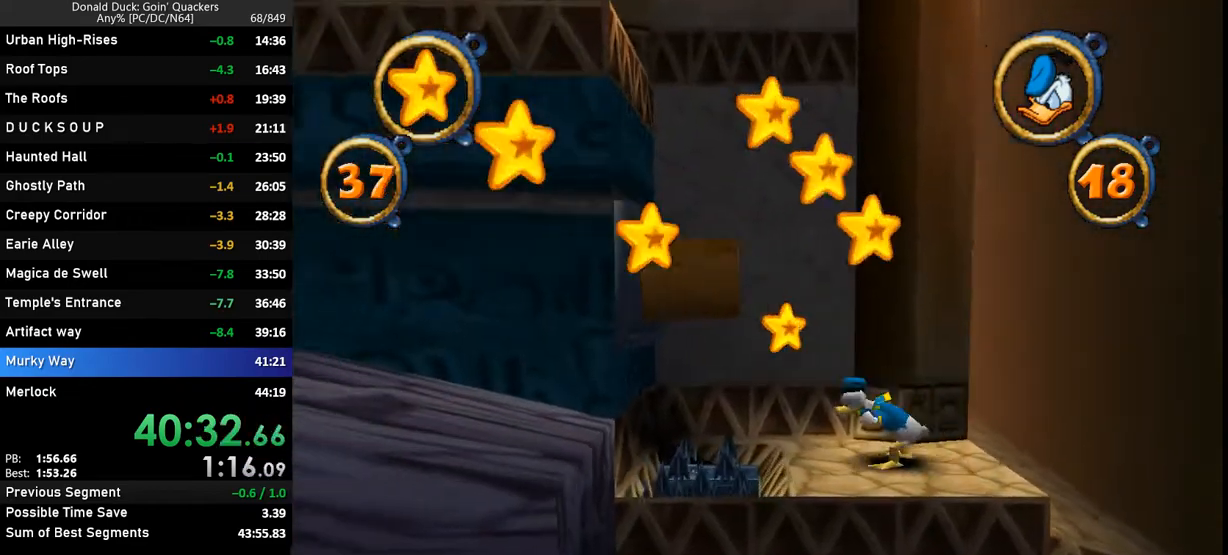
{"keys": ["left"], "events": [[100, "z", "up"], [167, "z", "down"], [300, "z", "up"]]}
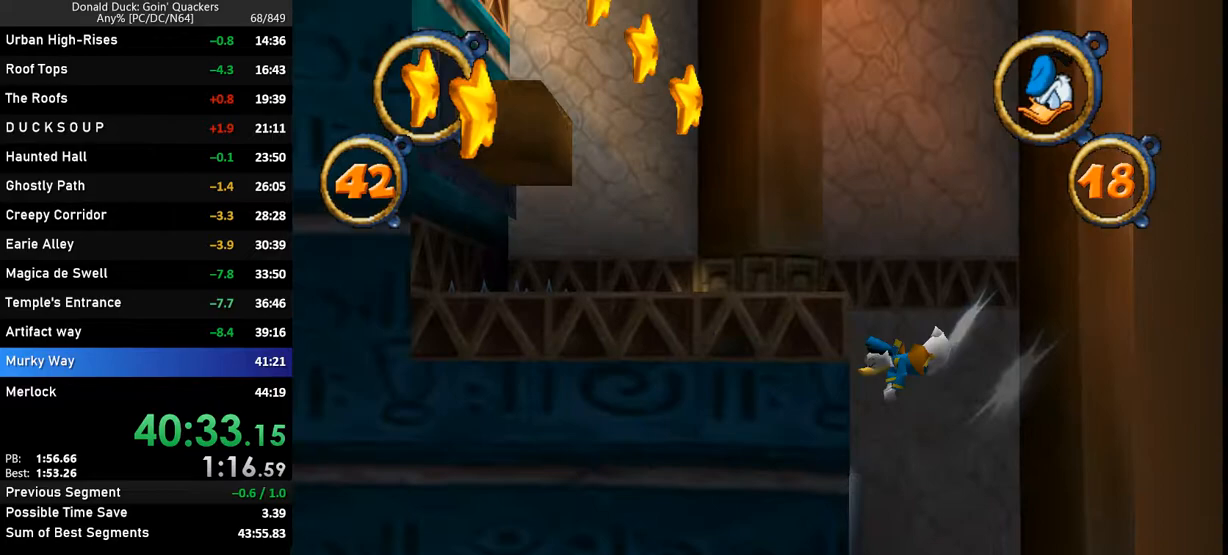
{"keys": ["left"], "events": [[333, "z", "down"], [467, "z", "up"]]}
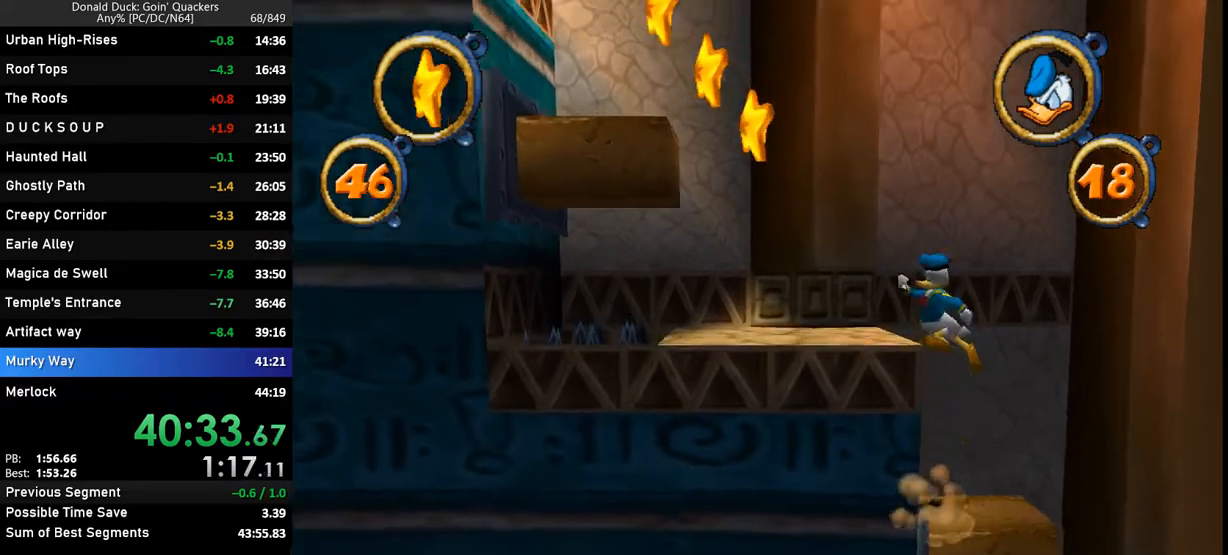
{"keys": ["left", "z"], "events": [[433, "z", "down"]]}
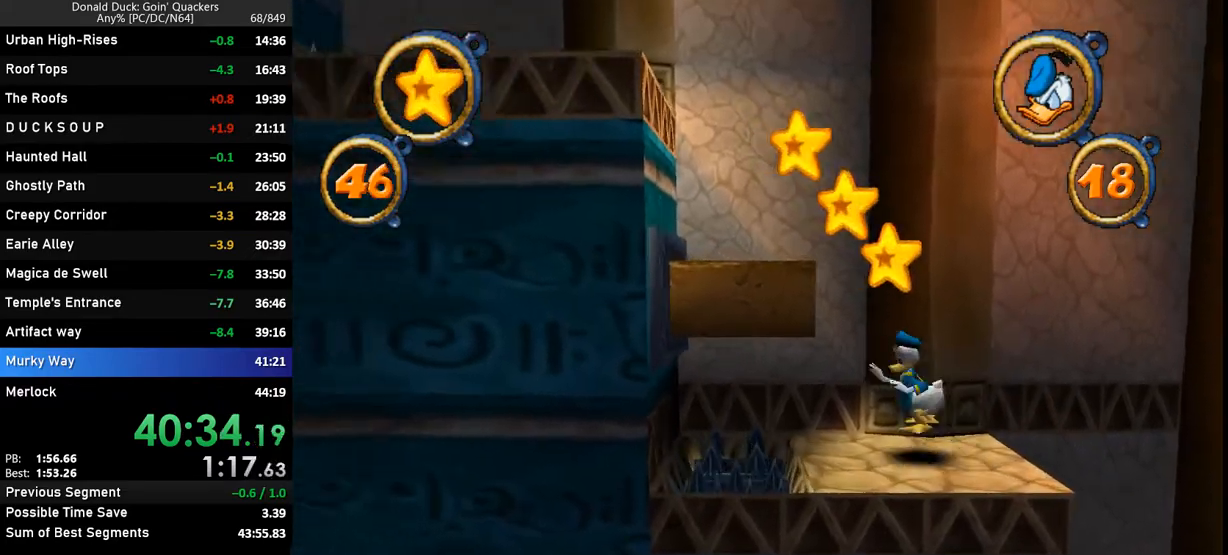
{"keys": ["left"], "events": [[167, "z", "up"]]}
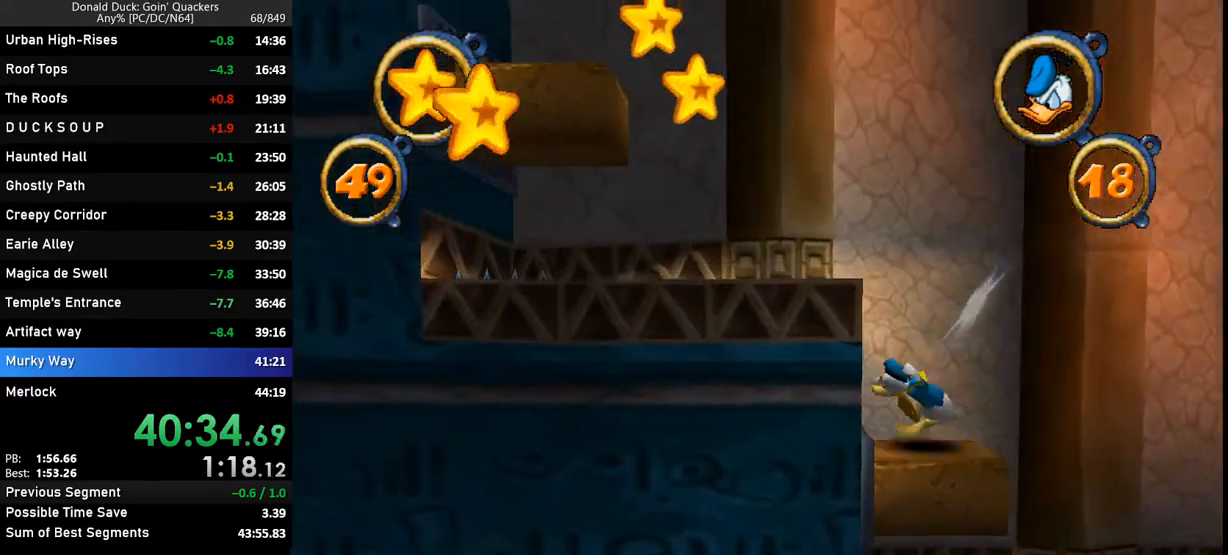
{"keys": ["left"], "events": [[33, "z", "down"], [233, "z", "up"]]}
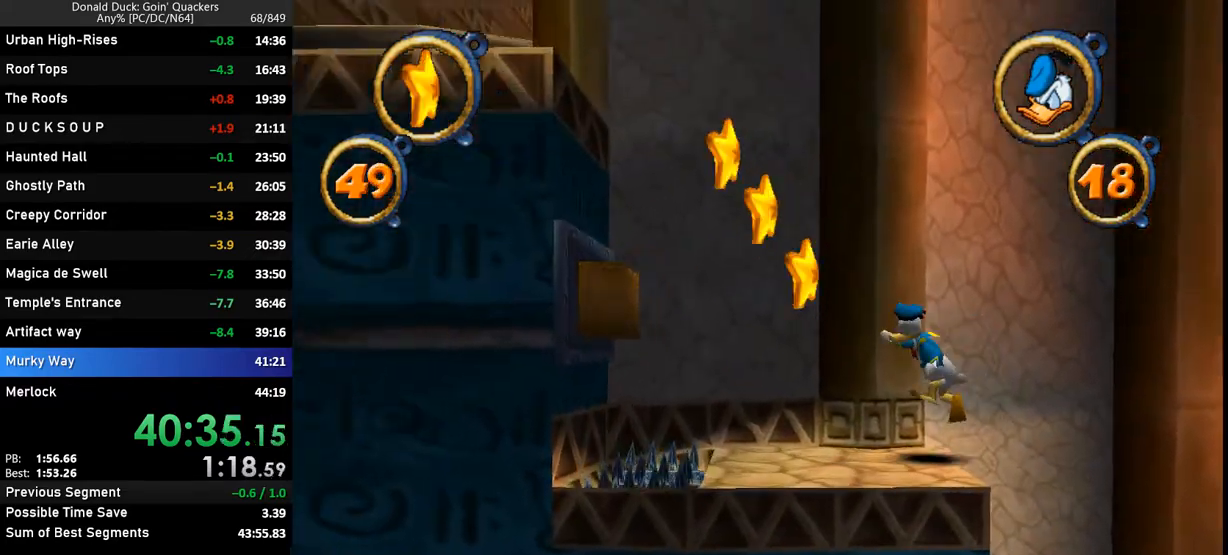
{"keys": ["left"], "events": [[267, "z", "down"], [400, "z", "up"]]}
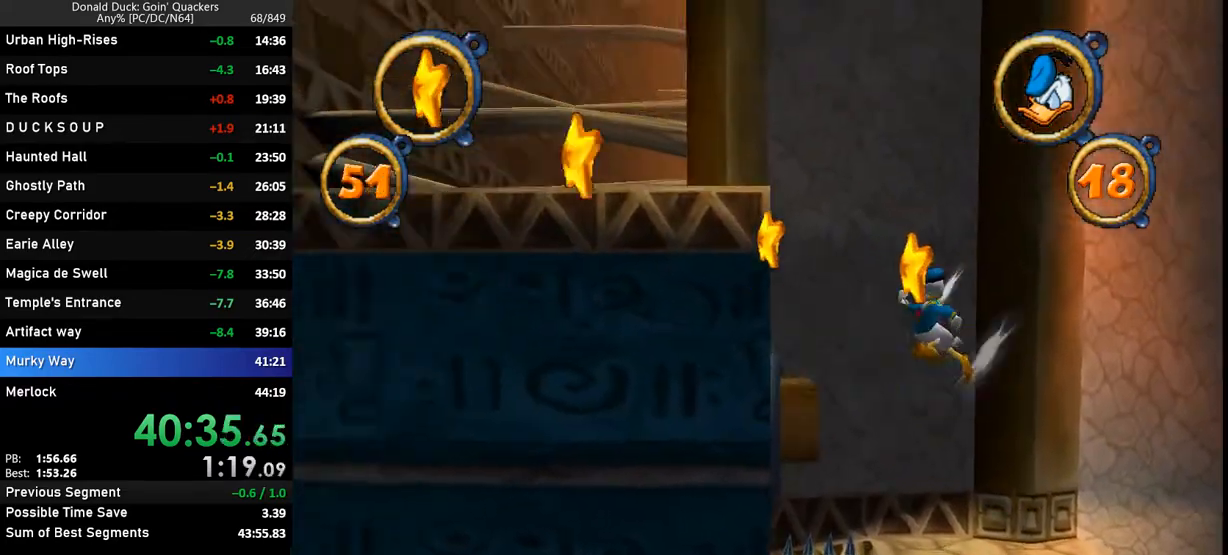
{"keys": ["left", "z"], "events": [[300, "z", "down"]]}
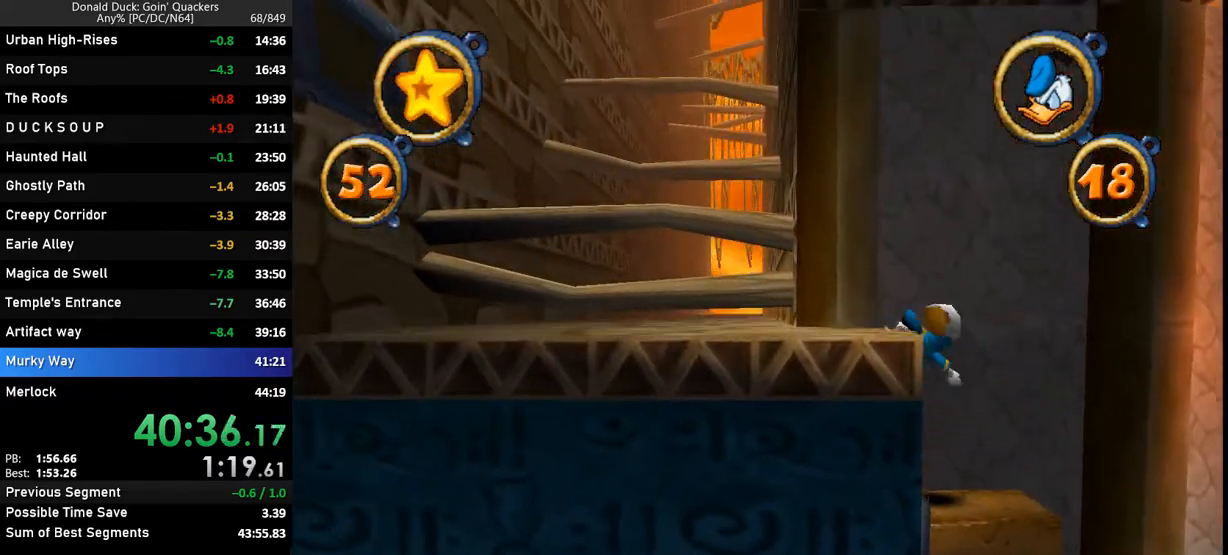
{"keys": ["left", "z"], "events": [[33, "z", "up"], [467, "z", "down"]]}
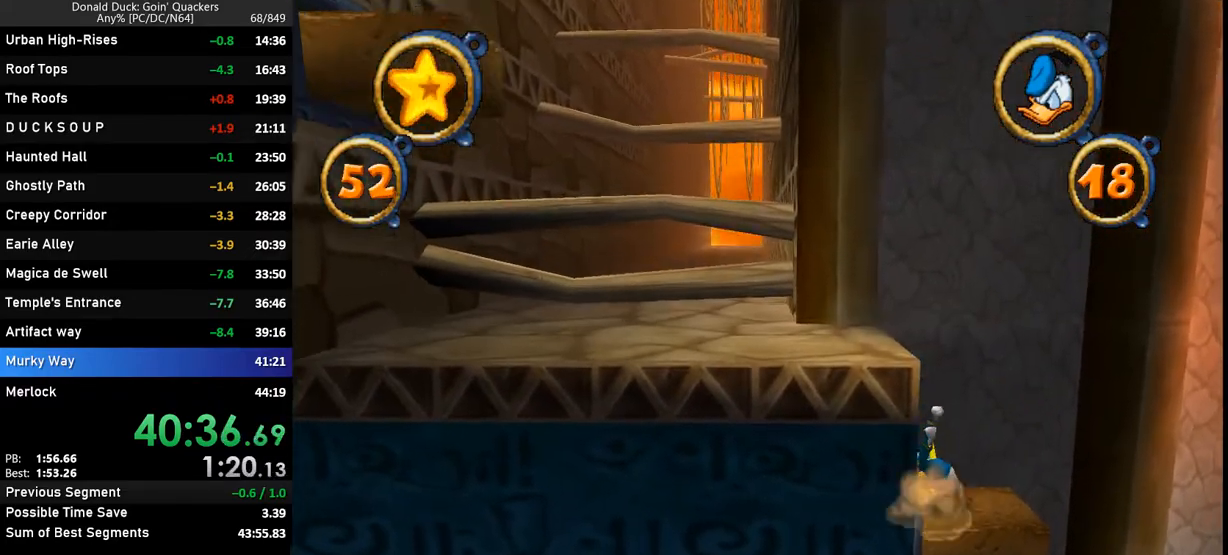
{"keys": ["left", "z"], "events": [[233, "z", "up"], [300, "z", "down"]]}
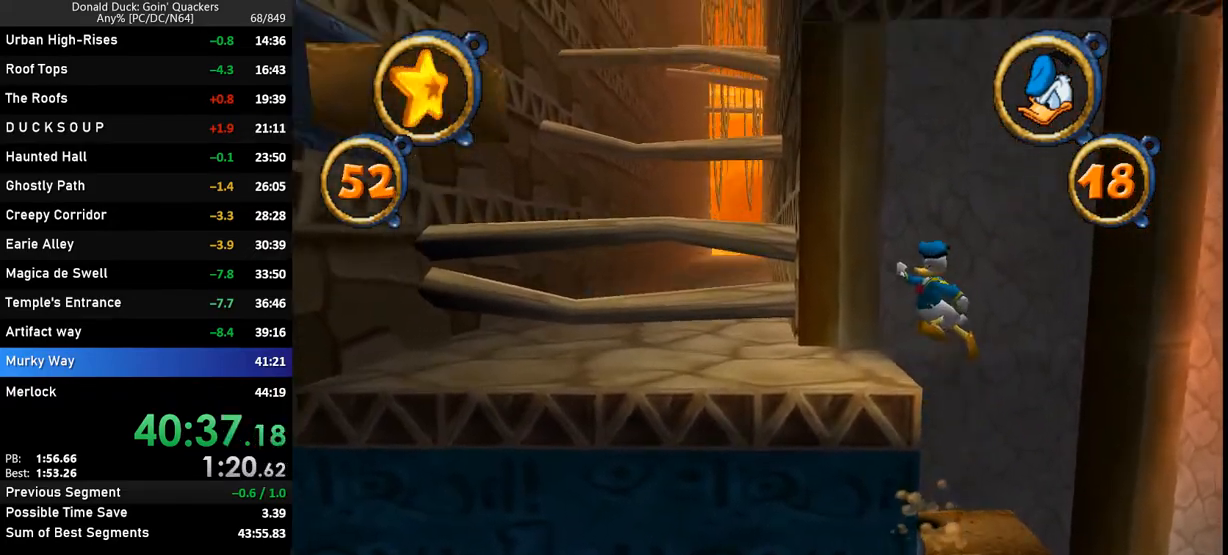
{"keys": ["left"], "events": [[67, "z", "up"]]}
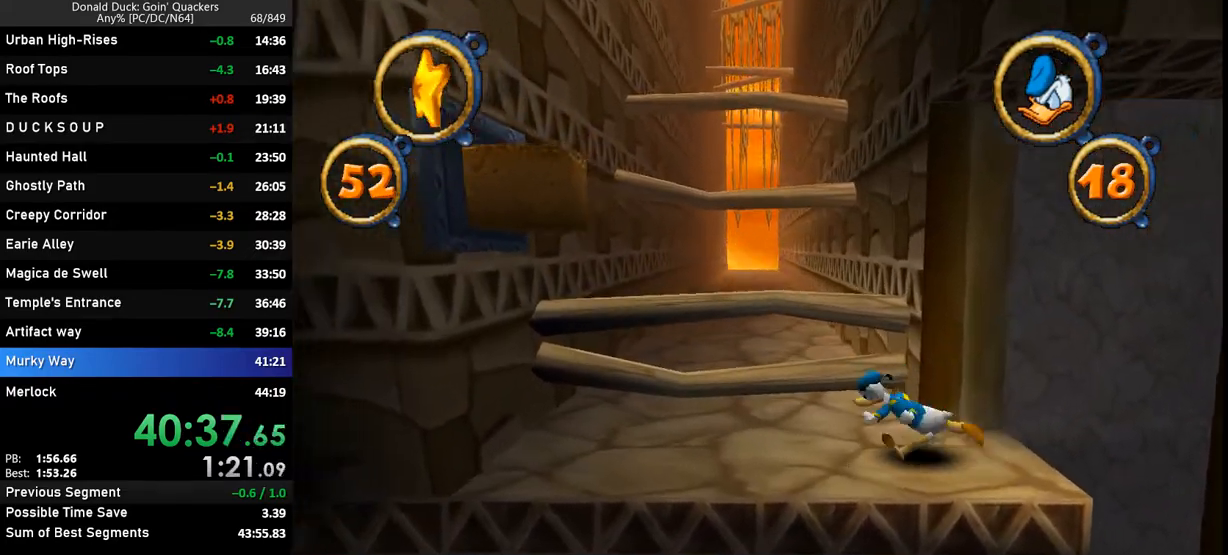
{"keys": ["left", "z"], "events": [[300, "z", "down"]]}